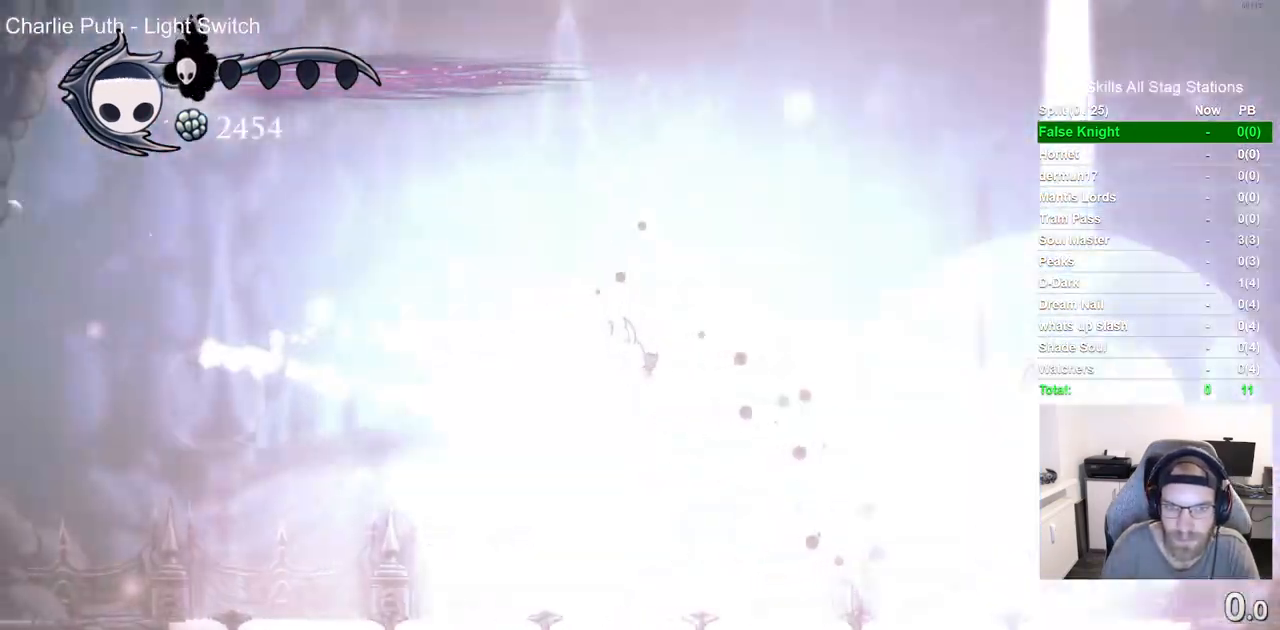
Gameplay with a controller (PlayStation layout); each line is a JSON object with the inputs held at the frame after it. "events" lists button and stick changes between this image and that frame as [ms after this image, input, new state], when the widget could be followed in between.
{"buttons": ["CROSS"], "left_stick": "center", "right_stick": "center", "events": [[83, "DPAD_LEFT", "up"], [250, "CROSS", "up"], [367, "DPAD_RIGHT", "down"], [417, "CROSS", "down"], [450, "DPAD_RIGHT", "up"]]}
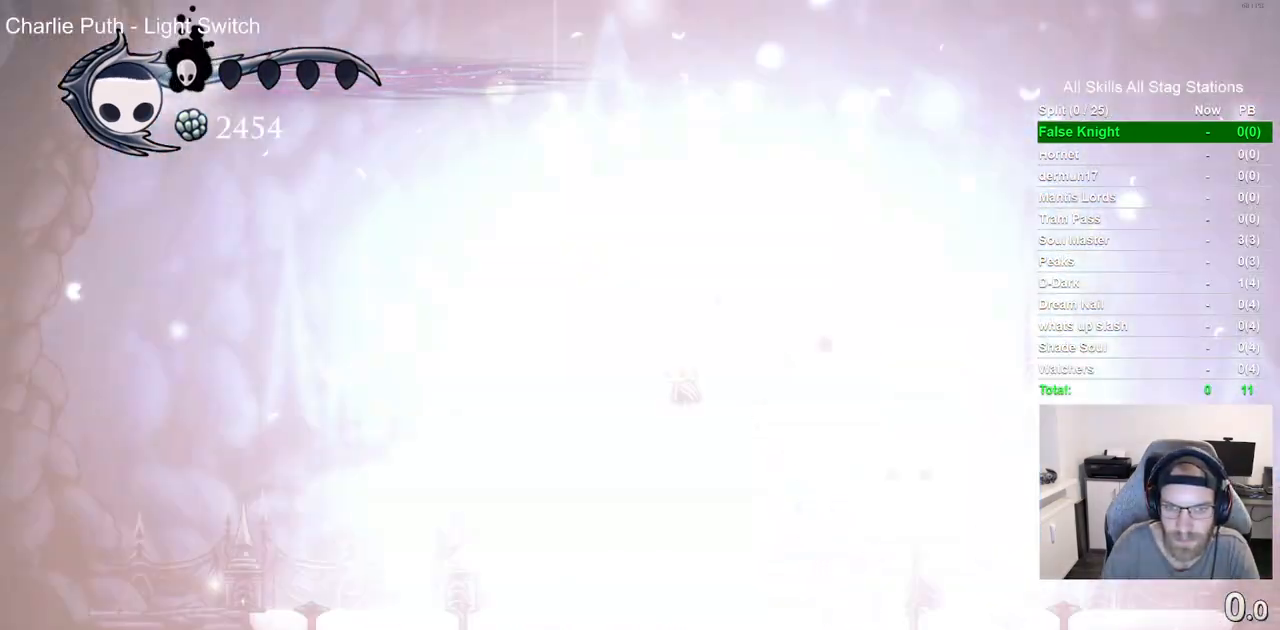
{"buttons": ["CROSS"], "left_stick": "center", "right_stick": "center", "events": [[250, "CROSS", "up"], [333, "CROSS", "down"]]}
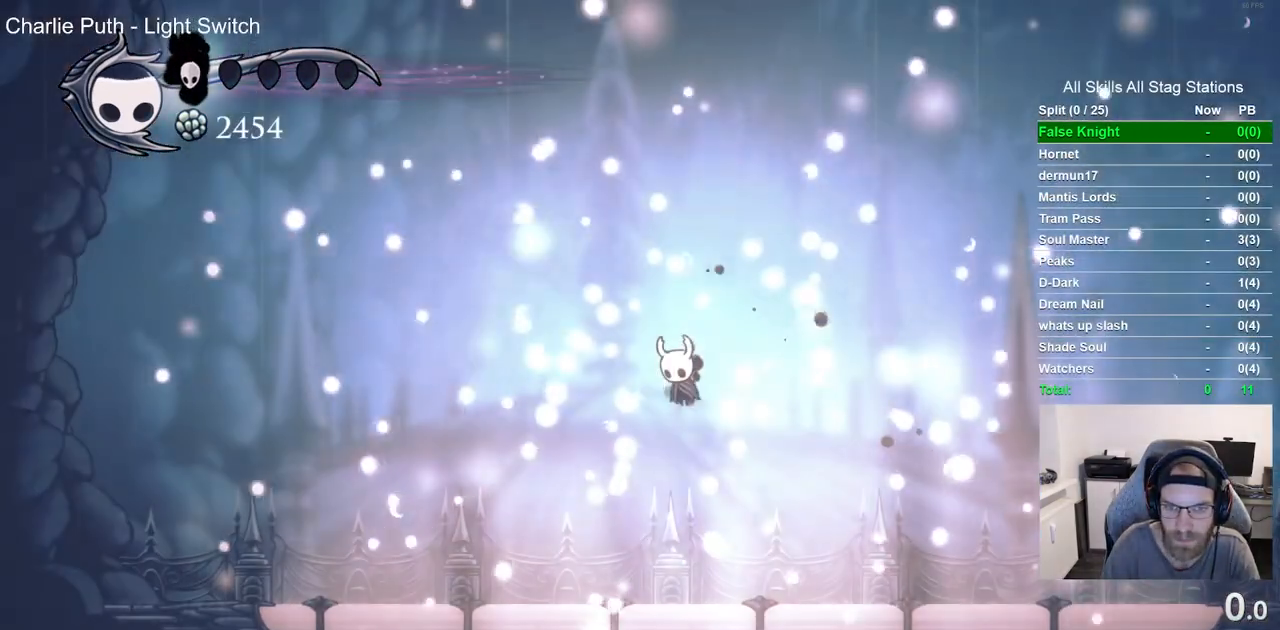
{"buttons": [], "left_stick": "center", "right_stick": "center"}
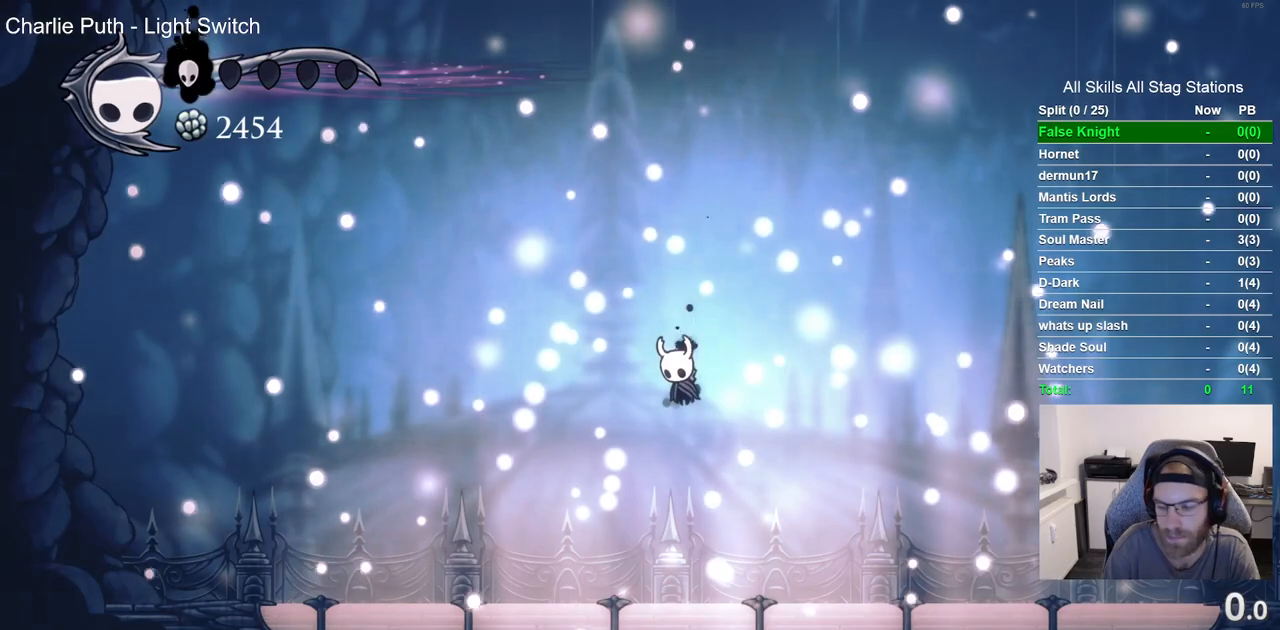
{"buttons": [], "left_stick": "center", "right_stick": "center", "events": []}
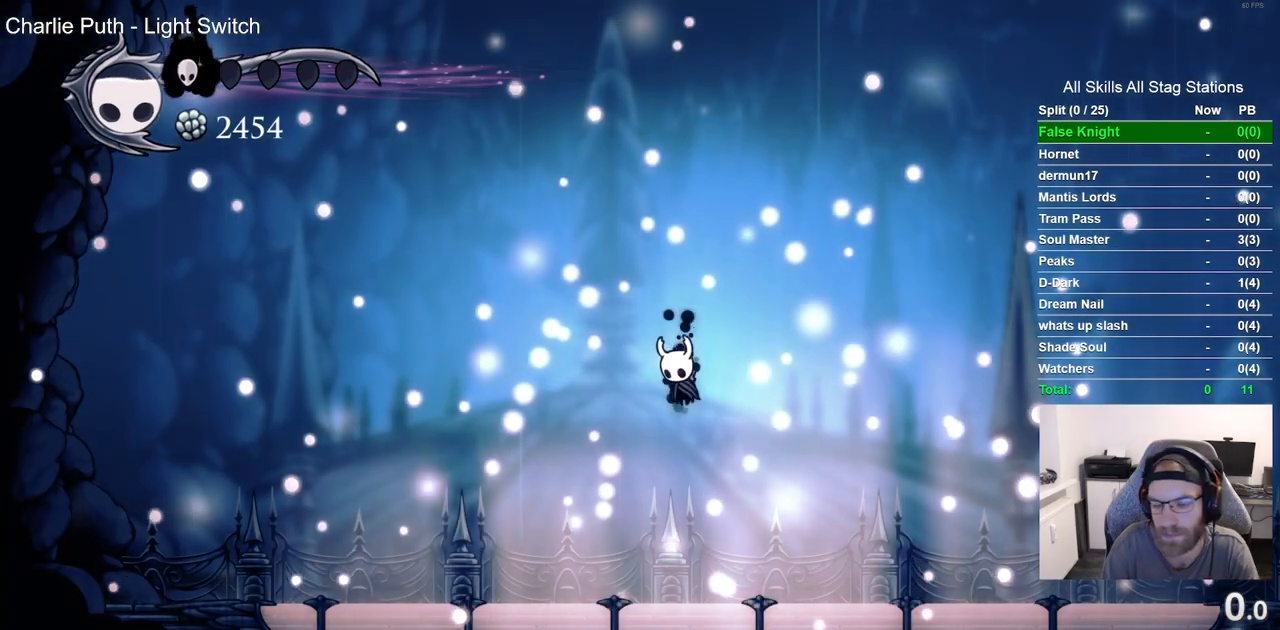
{"buttons": [], "left_stick": "center", "right_stick": "center", "events": []}
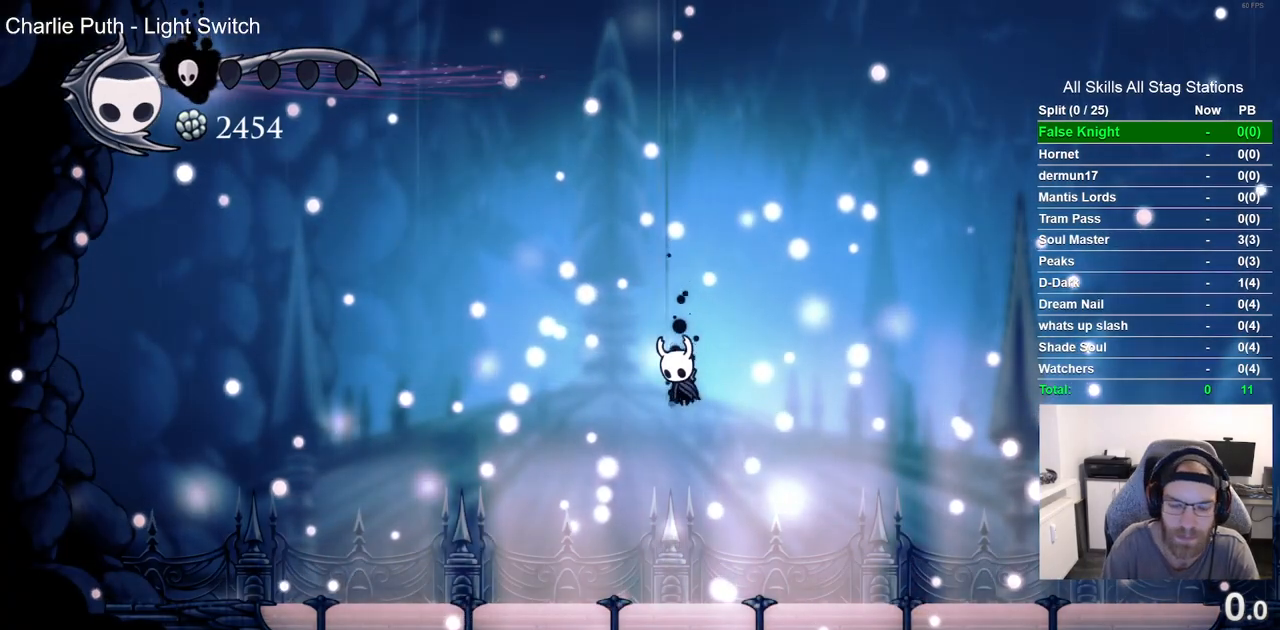
{"buttons": [], "left_stick": "center", "right_stick": "center", "events": [[183, "CROSS", "down"], [333, "CROSS", "up"]]}
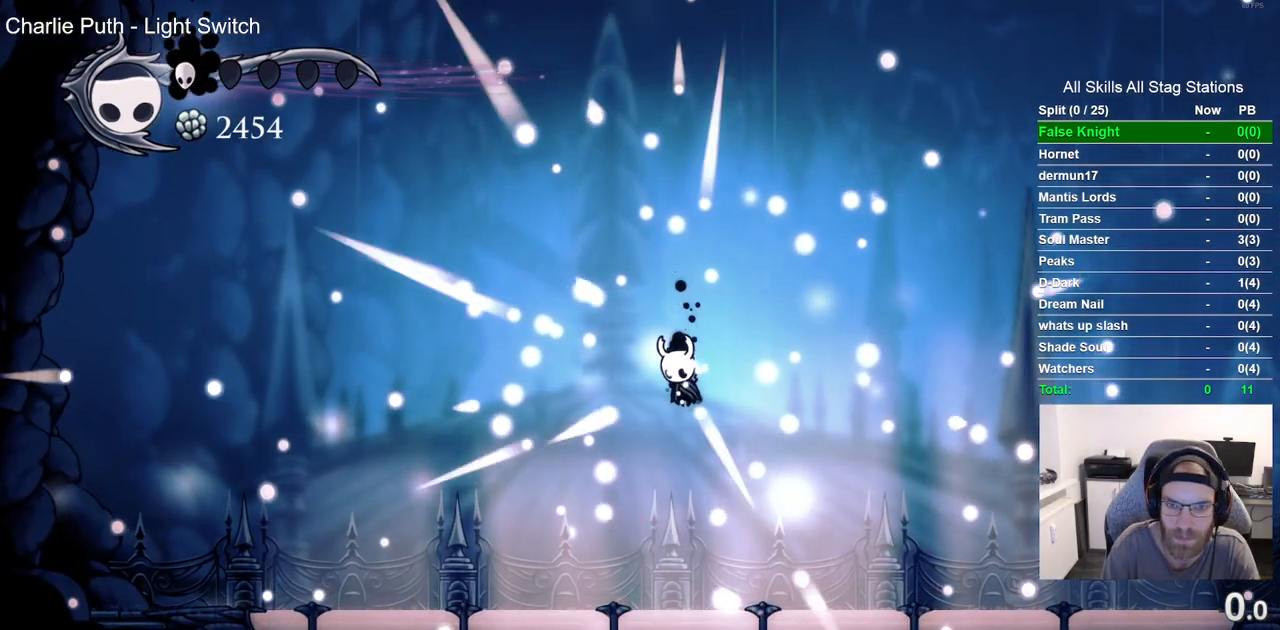
{"buttons": [], "left_stick": "center", "right_stick": "center", "events": []}
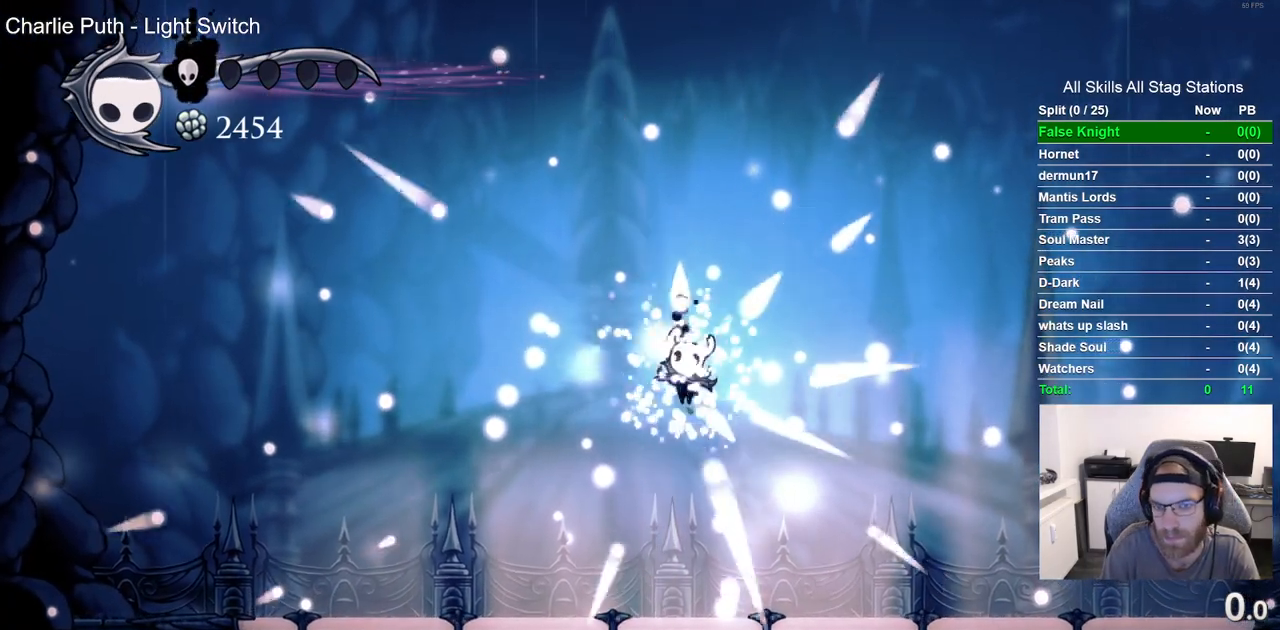
{"buttons": [], "left_stick": "center", "right_stick": "center", "events": []}
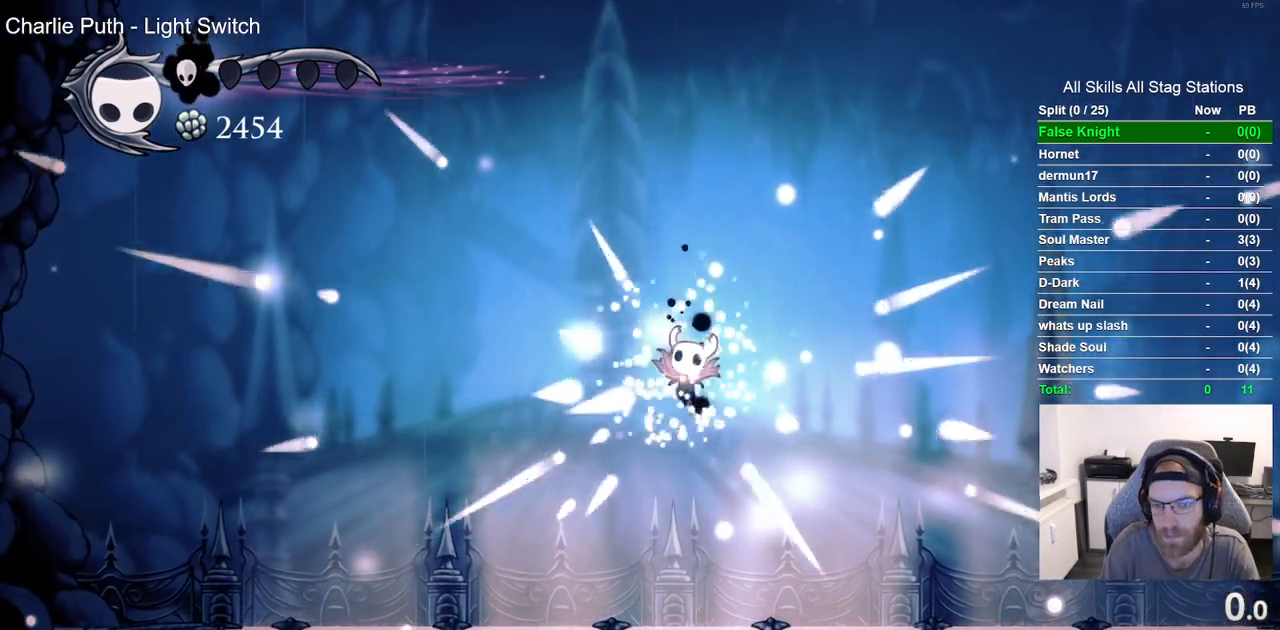
{"buttons": [], "left_stick": "center", "right_stick": "center", "events": []}
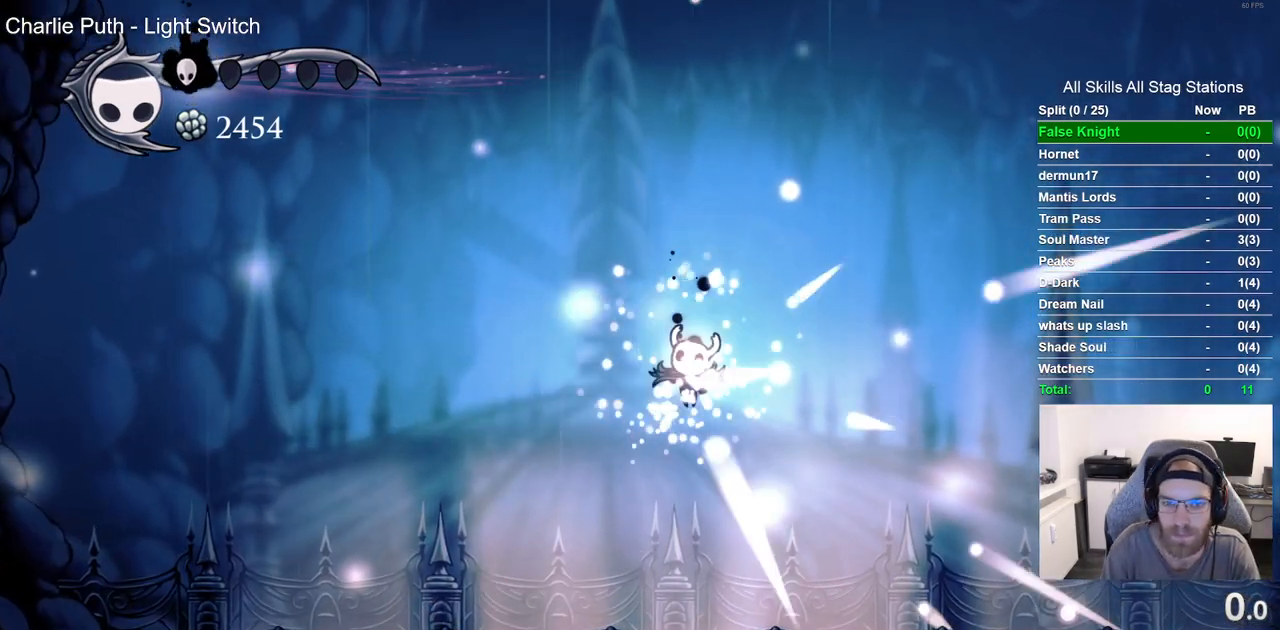
{"buttons": [], "left_stick": "center", "right_stick": "center", "events": []}
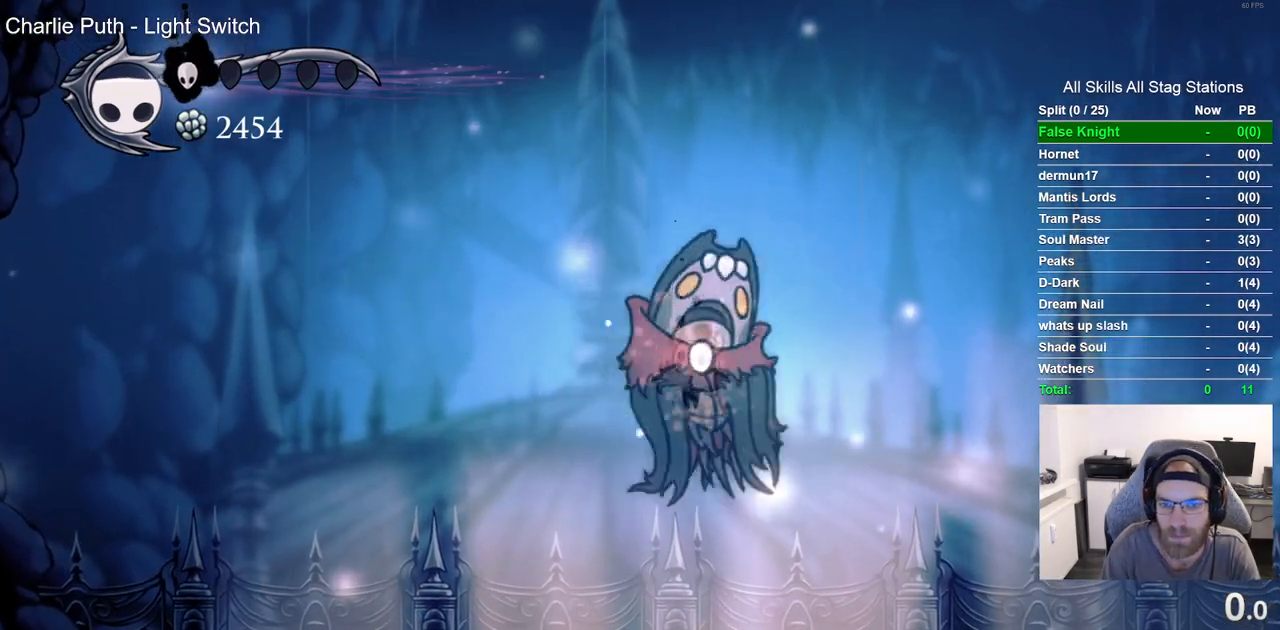
{"buttons": [], "left_stick": "center", "right_stick": "center", "events": []}
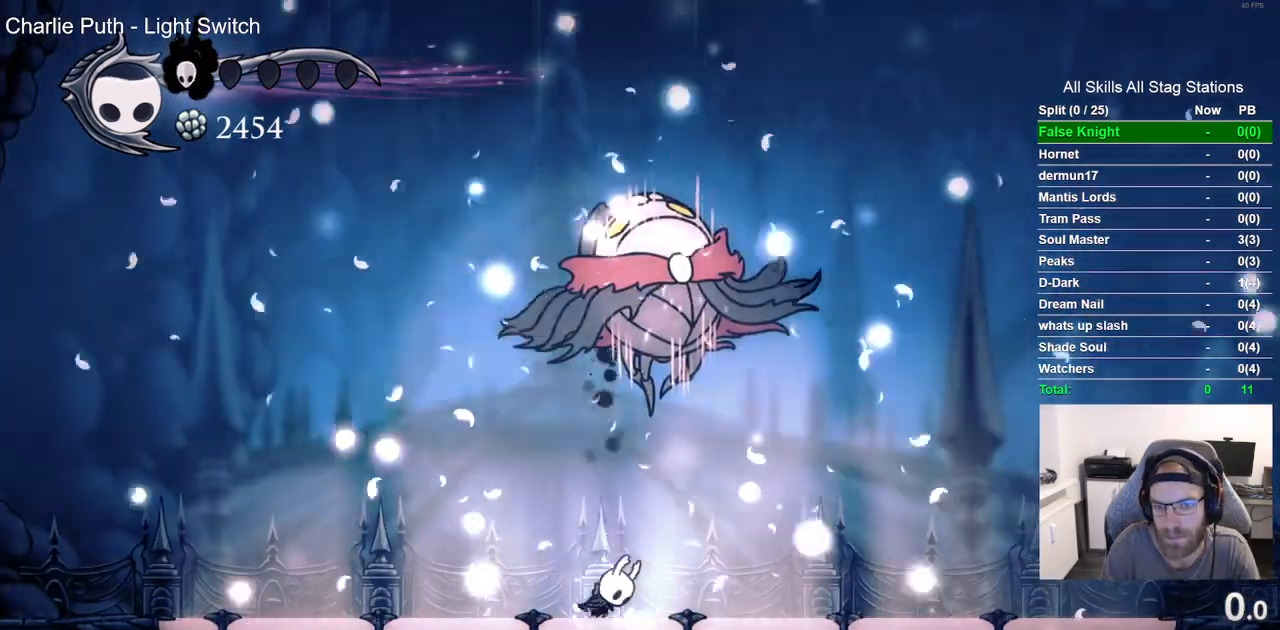
{"buttons": [], "left_stick": "center", "right_stick": "center", "events": []}
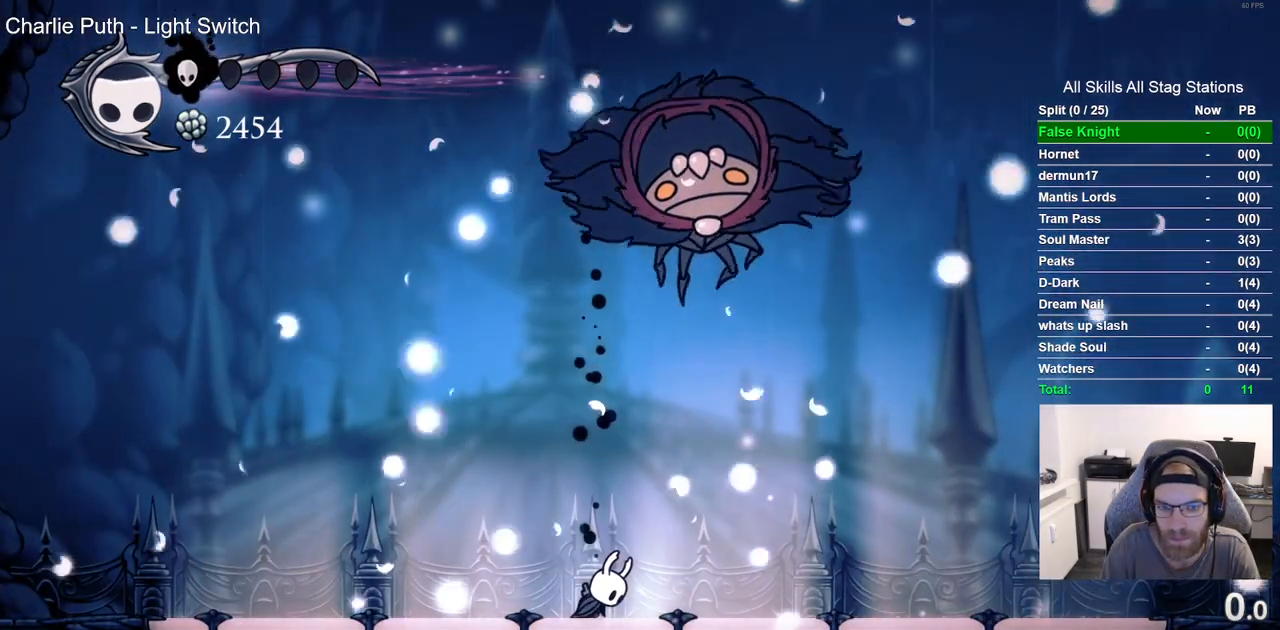
{"buttons": [], "left_stick": "center", "right_stick": "center", "events": []}
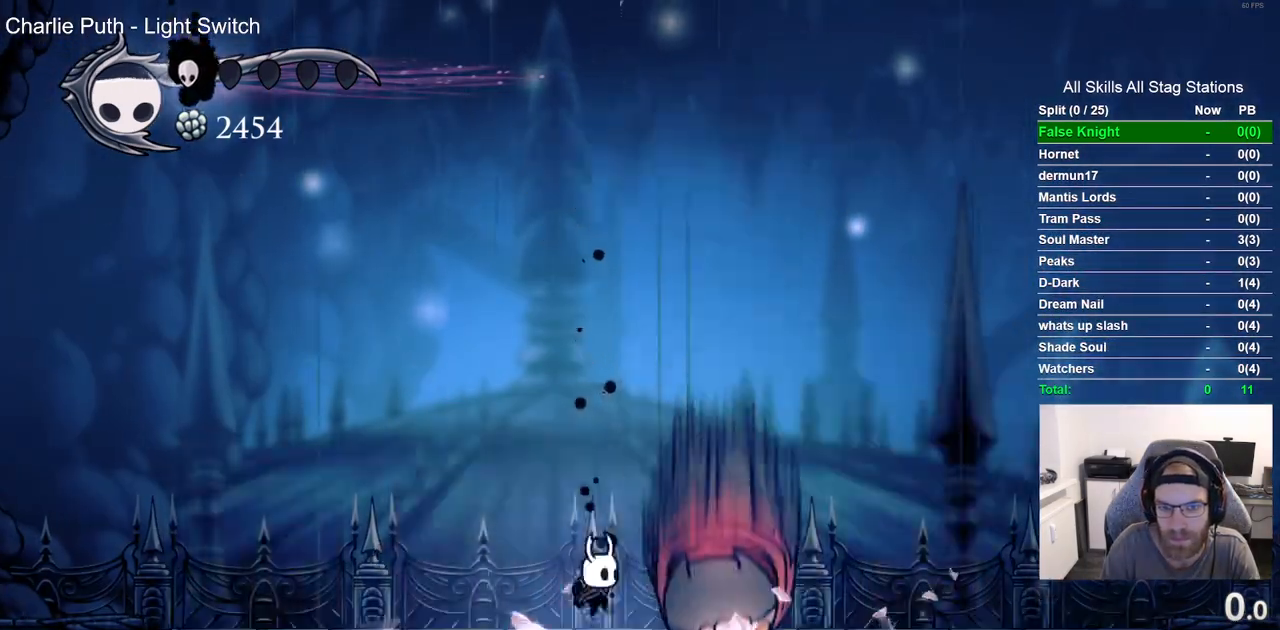
{"buttons": [], "left_stick": "center", "right_stick": "center", "events": []}
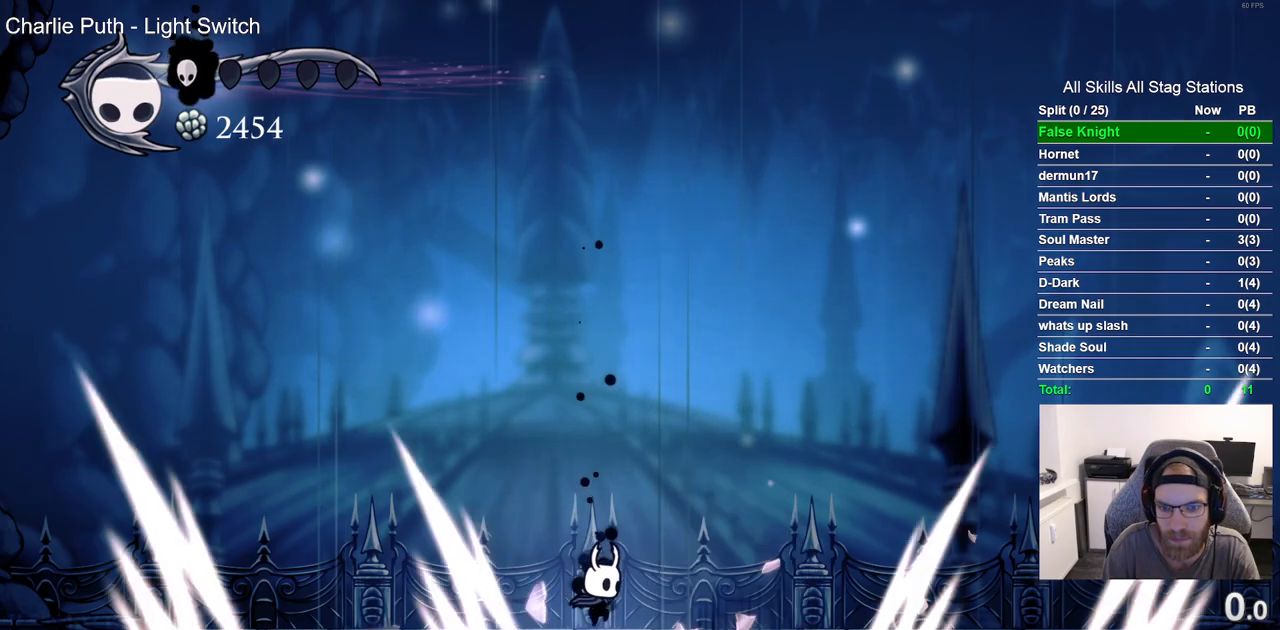
{"buttons": ["CROSS"], "left_stick": "center", "right_stick": "center", "events": [[500, "CROSS", "down"]]}
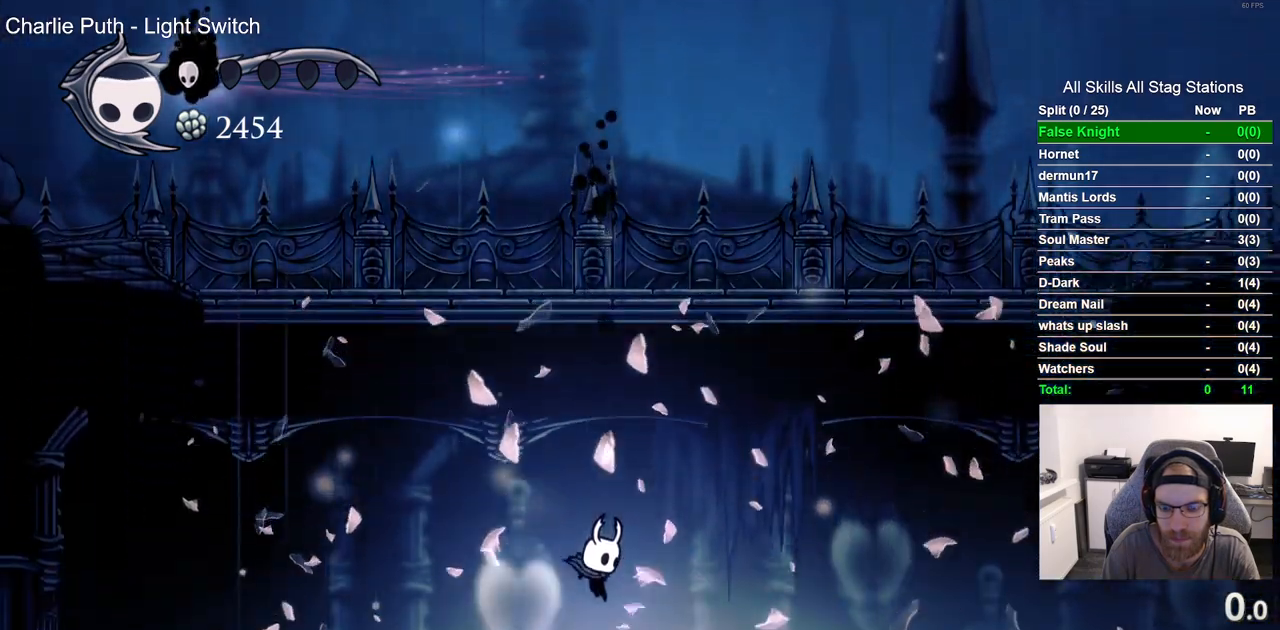
{"buttons": [], "left_stick": "center", "right_stick": "center", "events": [[383, "CROSS", "up"]]}
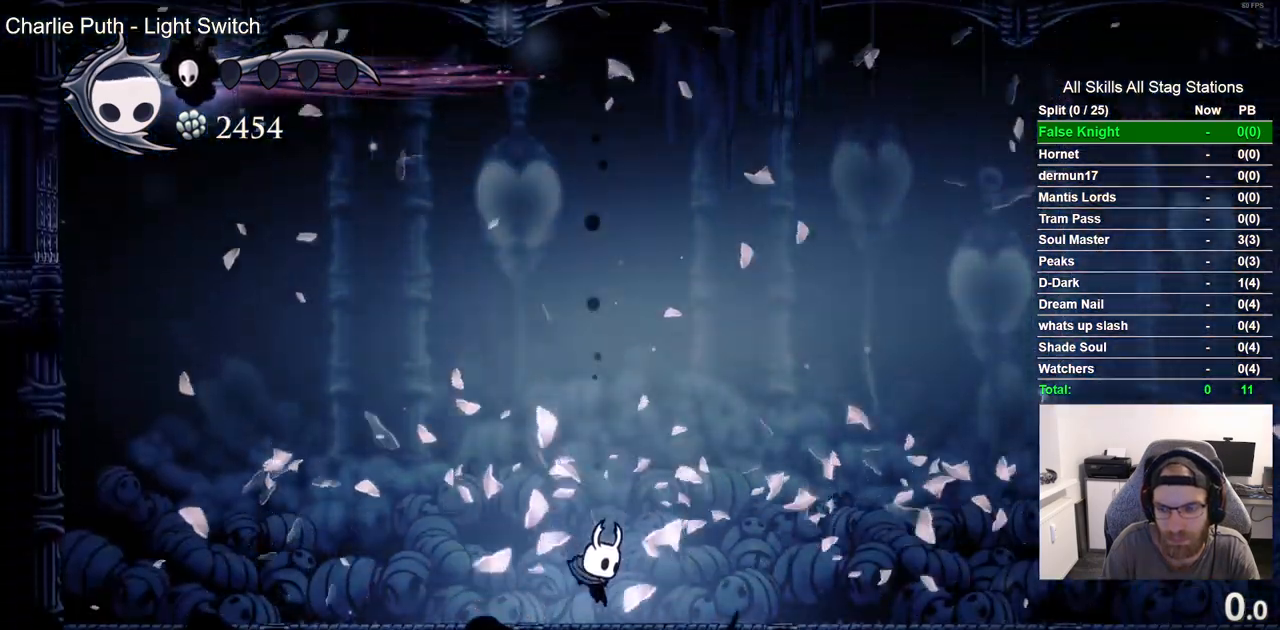
{"buttons": [], "left_stick": "center", "right_stick": "center", "events": []}
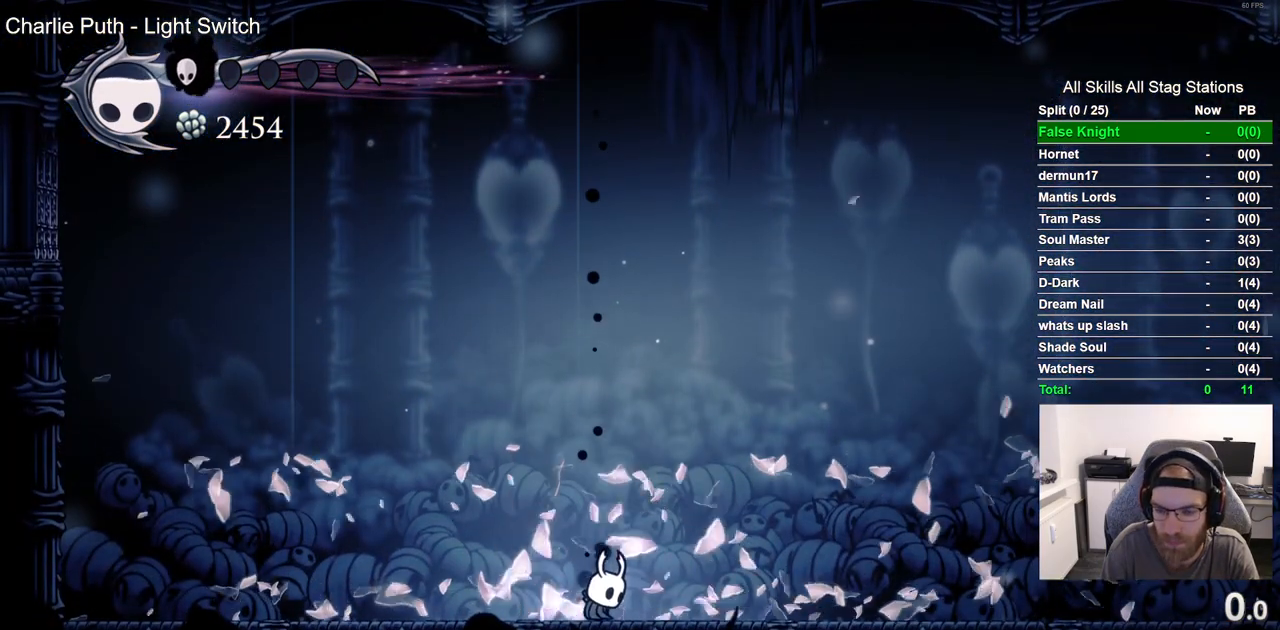
{"buttons": ["DPAD_LEFT"], "left_stick": "center", "right_stick": "center", "events": [[300, "DPAD_LEFT", "down"]]}
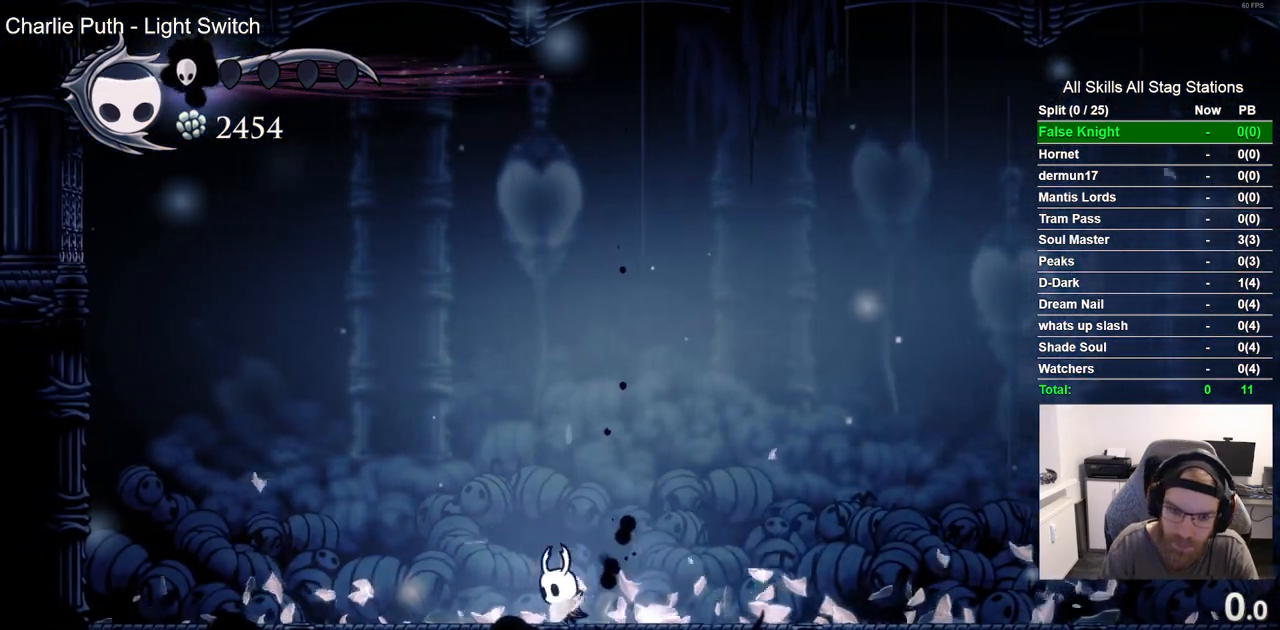
{"buttons": ["DPAD_LEFT"], "left_stick": "center", "right_stick": "center", "events": []}